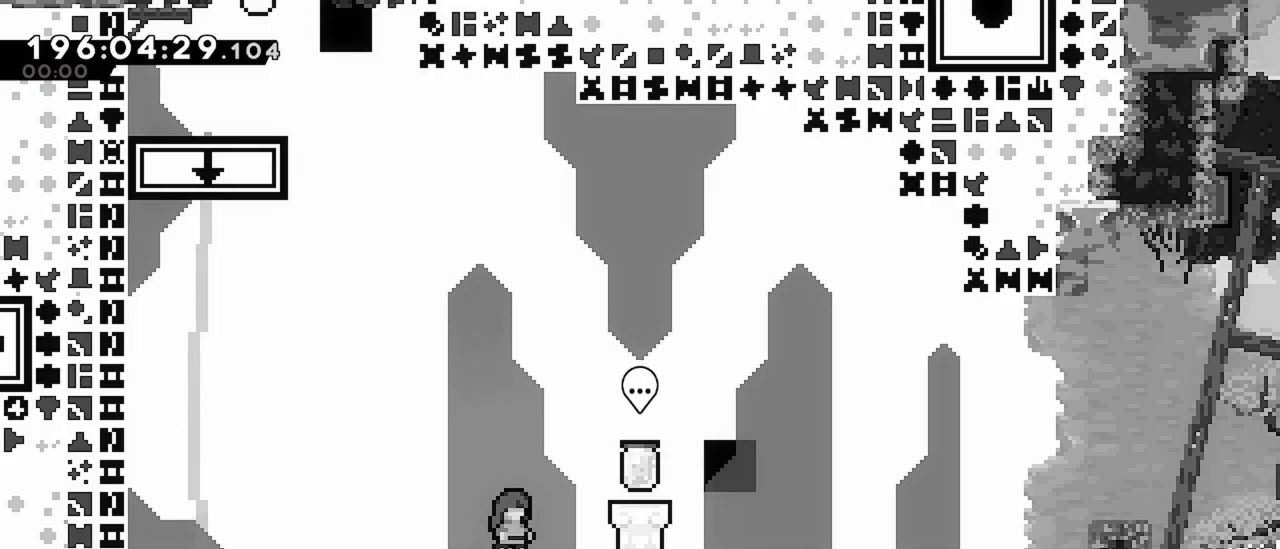
Gameplay with keyboard; each line is a JSON object with the keys held at the frame after it. "events" lists presses ("down") and releases ("up") of "dash", "demo", "down", "grab", "jump", "jump2", "left", "menu", "right" and "up" between this image and that frame as [ms after this image, input, new state], when the widget could be followed in between. No other keys are recorded. Mouse input is not recorded. Key names are as the overlay labels them; some are game actions (e.g. jump) rather than physical keys.
{"keys": ["dash"], "events": [[134, "right", "down"], [417, "right", "up"], [467, "dash", "down"]]}
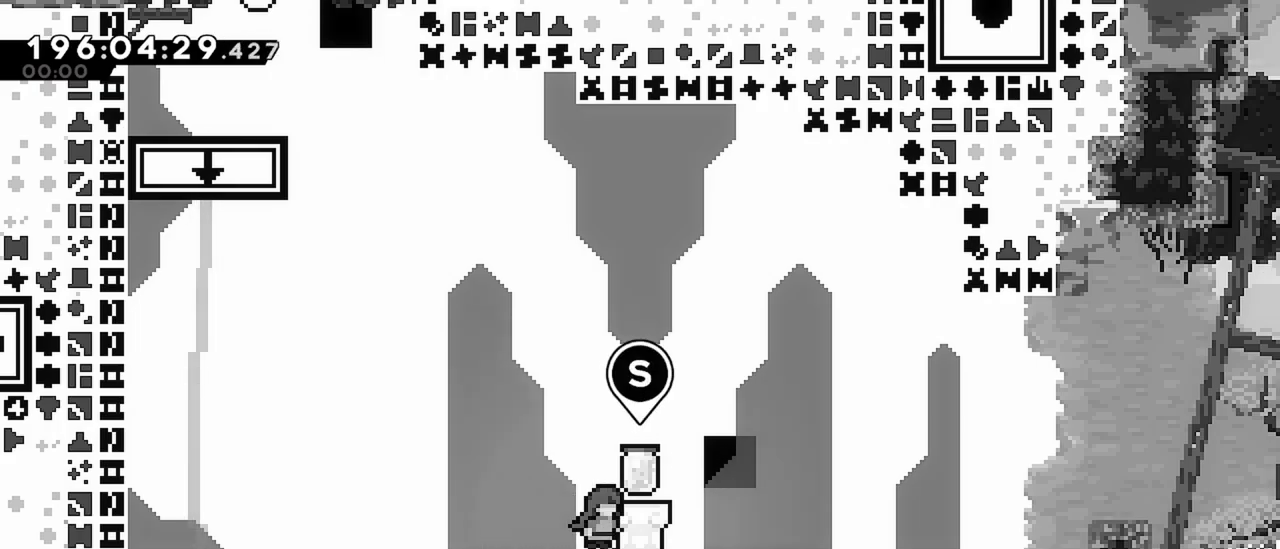
{"keys": [], "events": [[117, "dash", "up"]]}
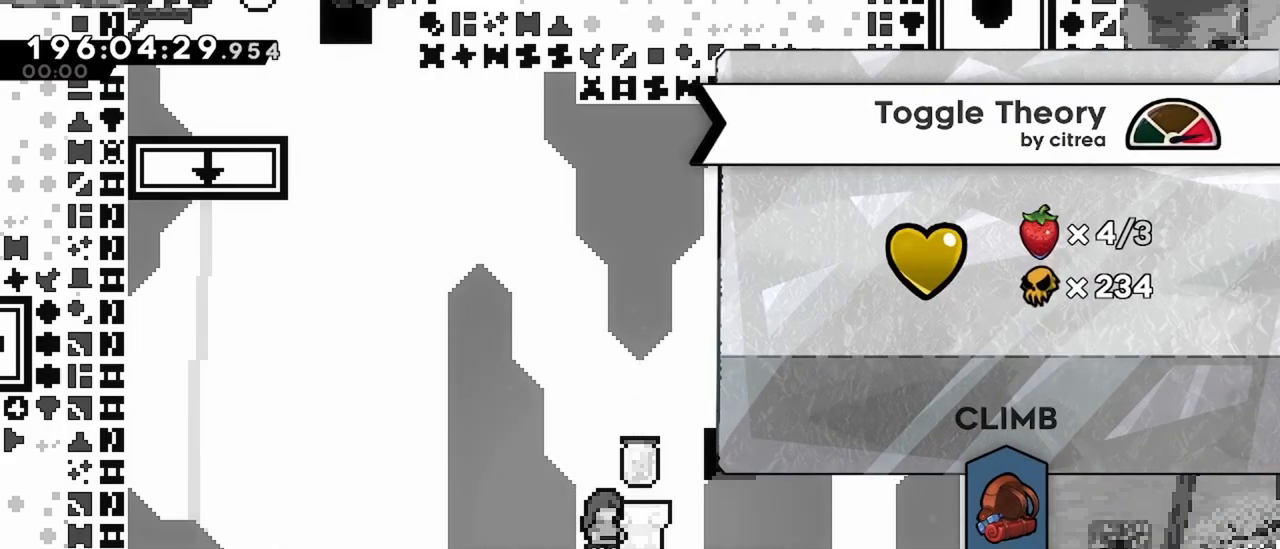
{"keys": [], "events": []}
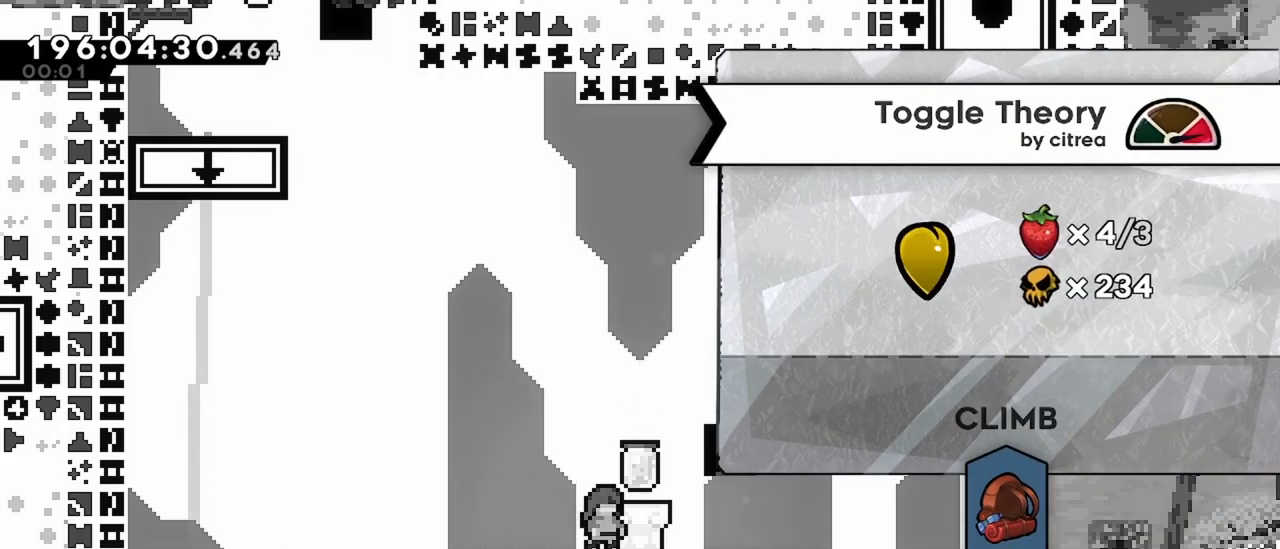
{"keys": [], "events": []}
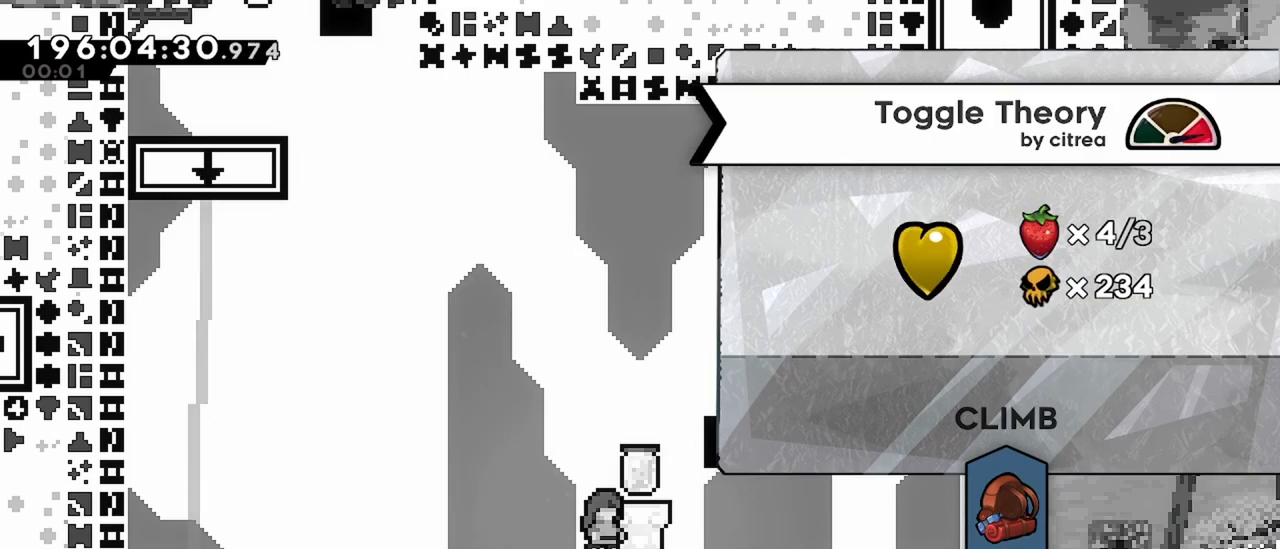
{"keys": [], "events": []}
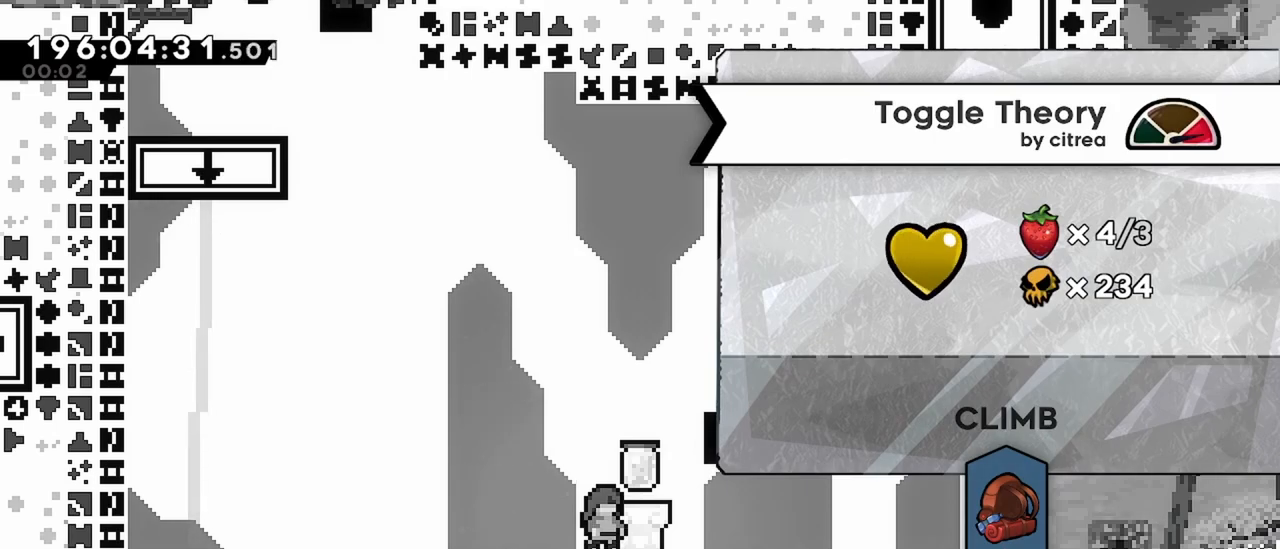
{"keys": ["jump", "left"], "events": [[167, "dash", "down"], [367, "dash", "up"], [400, "left", "down"], [450, "jump", "down"]]}
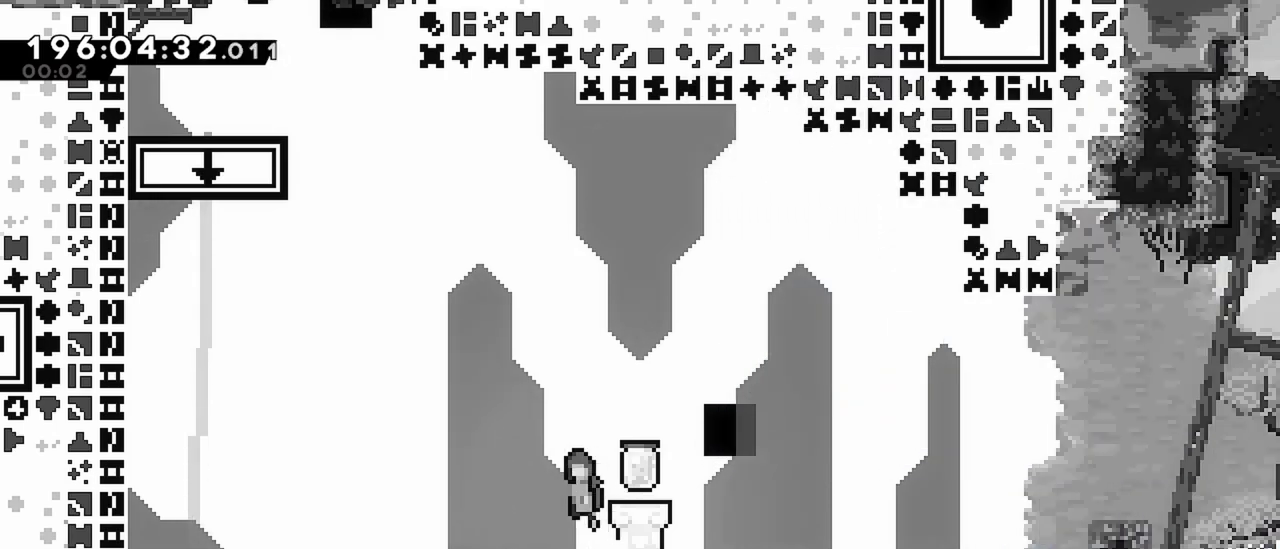
{"keys": ["dash", "down", "right"], "events": [[50, "down", "down"], [50, "jump", "up"], [50, "right", "down"], [100, "dash", "down"], [100, "left", "up"], [284, "dash", "up"], [284, "jump", "down"], [367, "dash", "down"], [417, "jump", "up"]]}